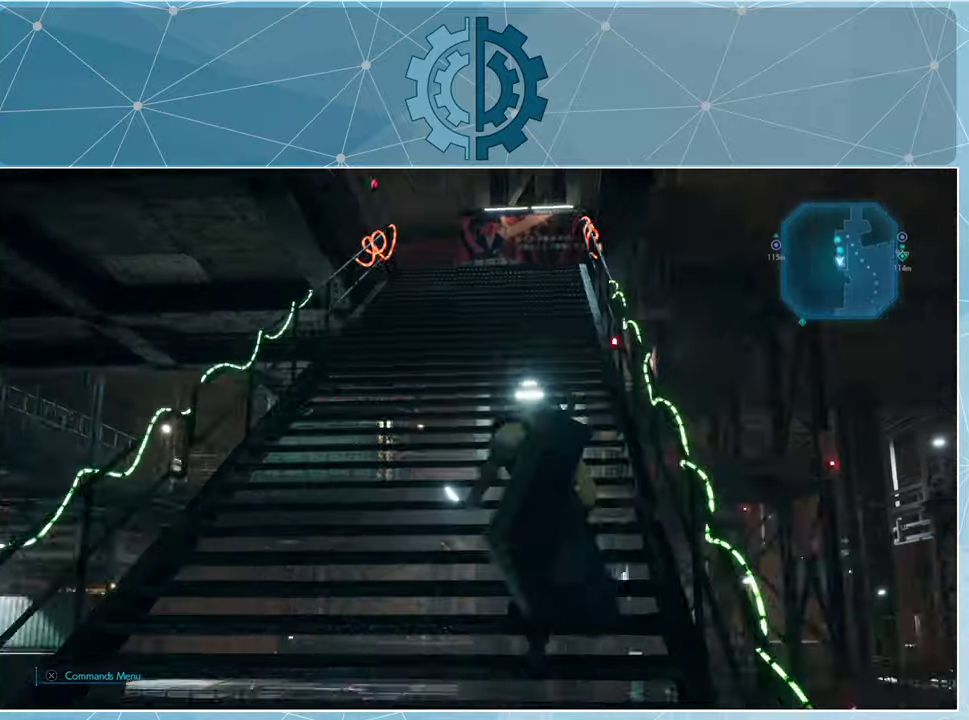
Gameplay with a controller (PlayStation layout); each line is a JSON object with the inputs held at the frame after it. "events" lists button and stick changes between this image and that frame as [ms after this image, input, new state], when the widget could be followed in between.
{"buttons": ["R1"], "left_stick": "up", "right_stick": "down-left", "events": [[33, "right_stick", "center"], [367, "right_stick", "down-left"]]}
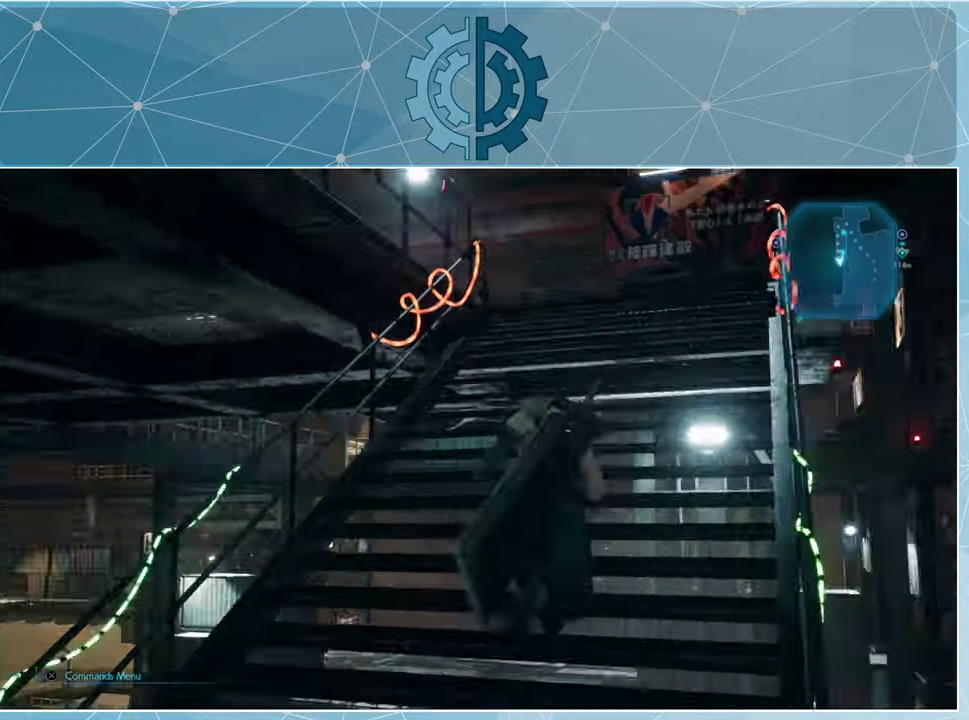
{"buttons": ["R1"], "left_stick": "up-right", "right_stick": "center", "events": [[33, "right_stick", "center"], [133, "right_stick", "left"], [300, "left_stick", "up-right"], [300, "right_stick", "center"]]}
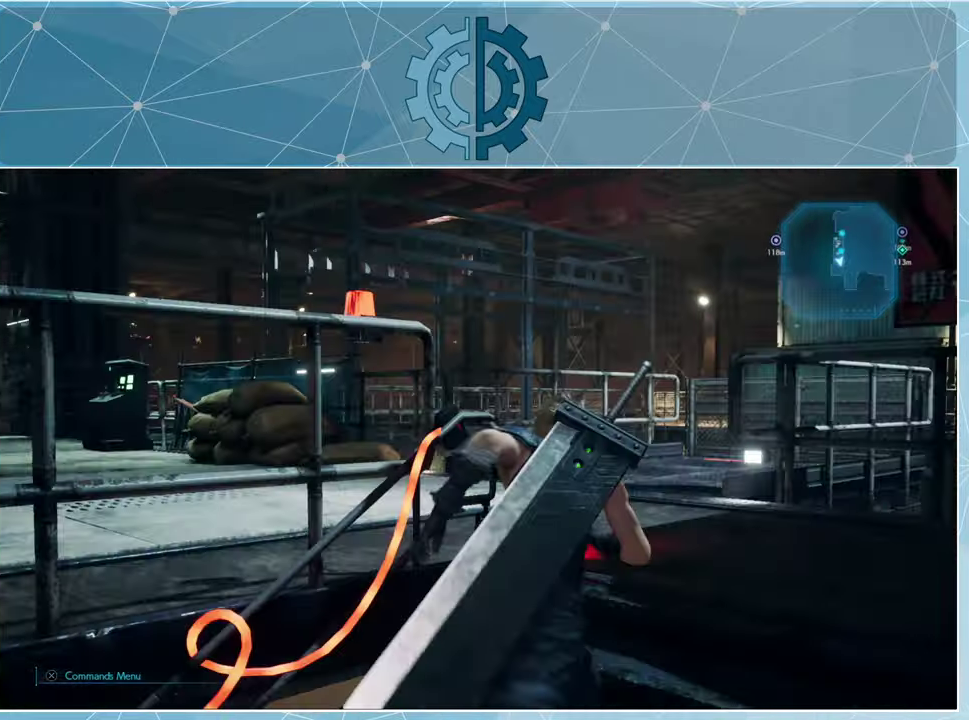
{"buttons": [], "left_stick": "up", "right_stick": "center", "events": [[133, "left_stick", "up"], [133, "right_stick", "left"], [267, "right_stick", "center"], [400, "R1", "up"]]}
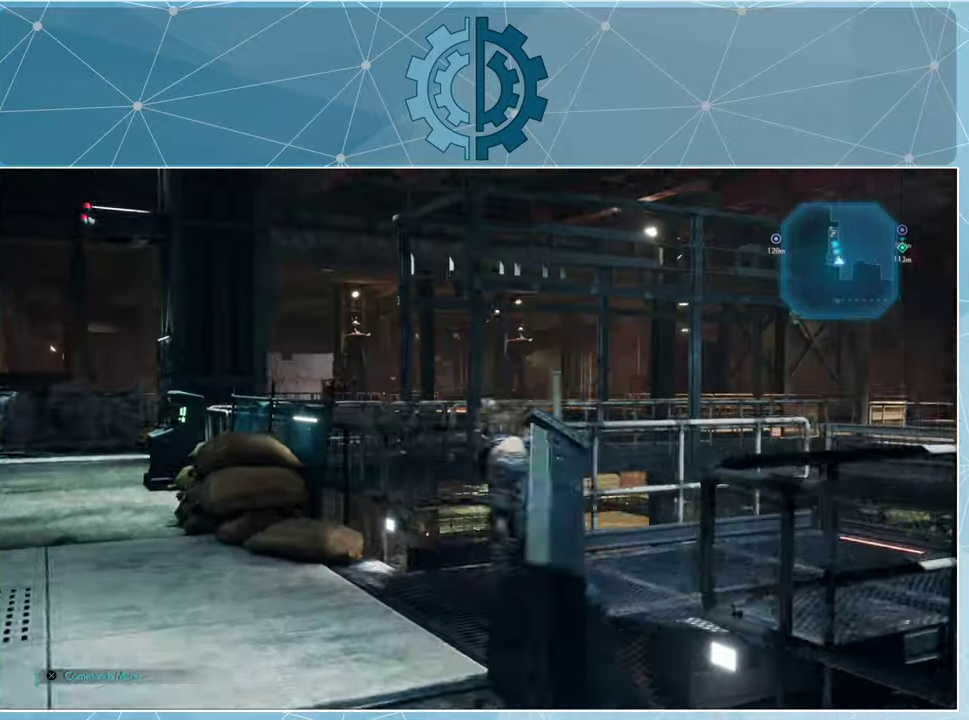
{"buttons": ["R1"], "left_stick": "left", "right_stick": "center", "events": [[67, "left_stick", "up-left"], [100, "right_stick", "down-right"], [167, "left_stick", "left"], [333, "right_stick", "center"], [467, "R1", "down"]]}
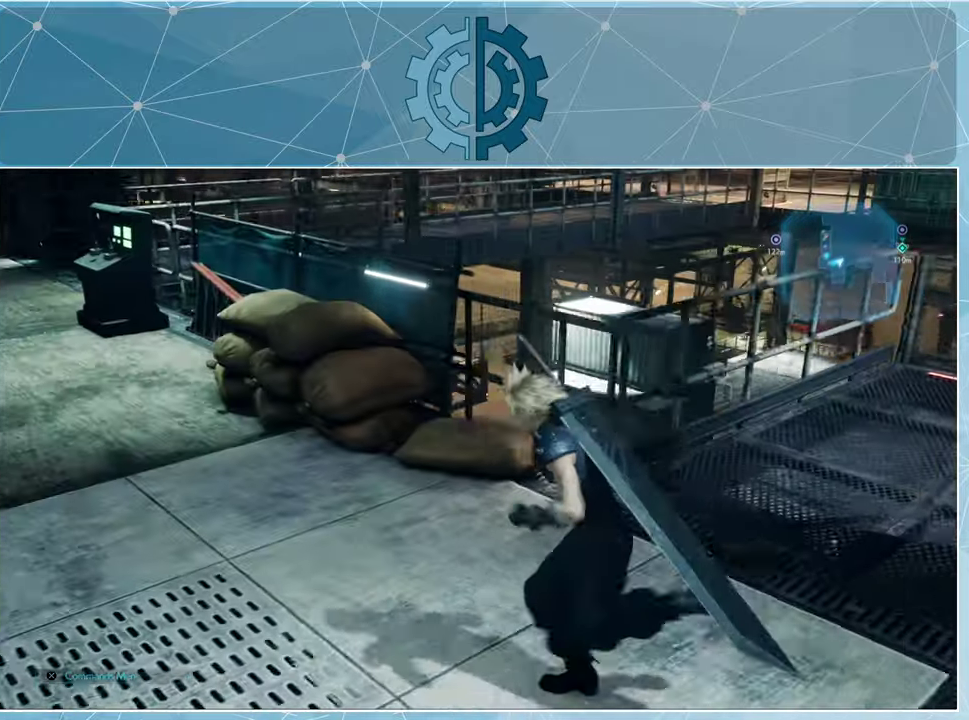
{"buttons": [], "left_stick": "up", "right_stick": "left", "events": [[167, "right_stick", "left"], [233, "left_stick", "up"], [467, "R1", "up"]]}
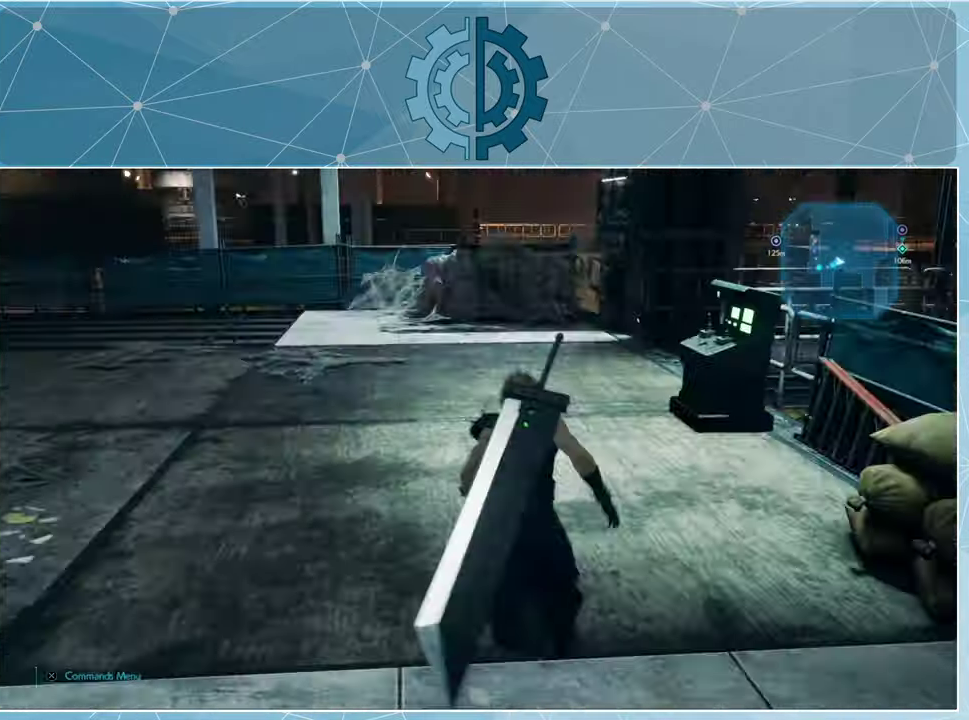
{"buttons": [], "left_stick": "up", "right_stick": "center", "events": [[167, "right_stick", "center"]]}
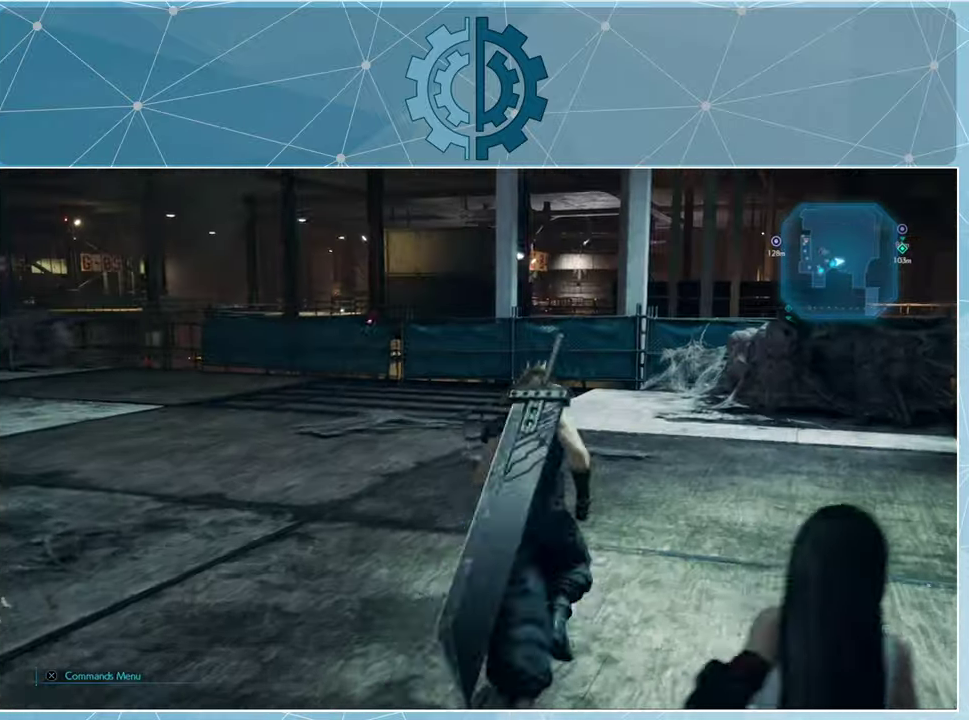
{"buttons": ["R1"], "left_stick": "up", "right_stick": "right", "events": [[100, "right_stick", "right"], [233, "R1", "down"]]}
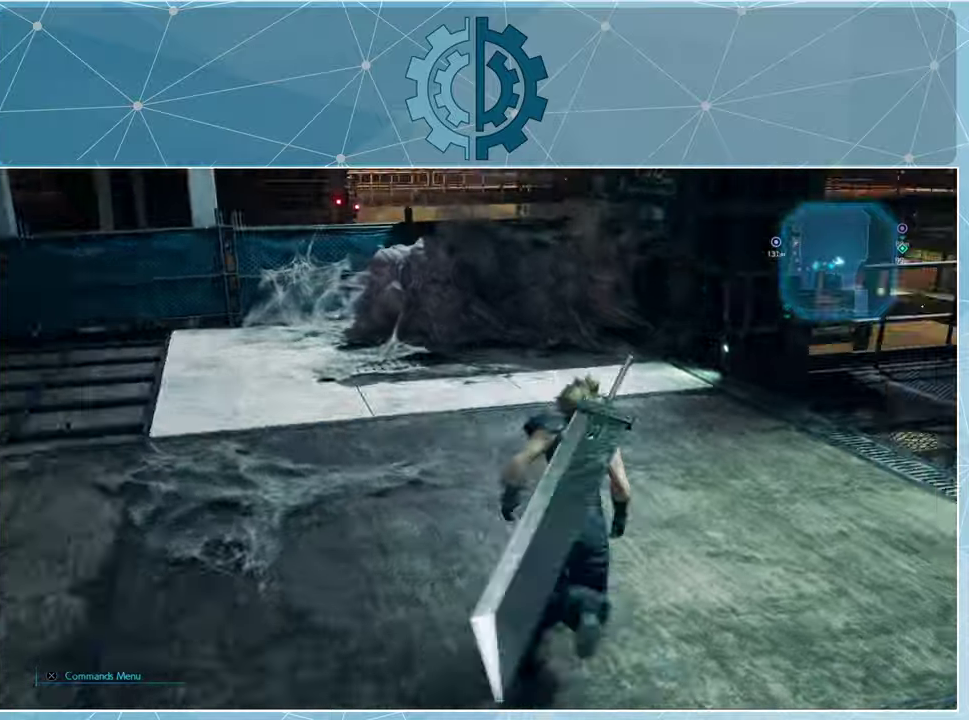
{"buttons": ["R1"], "left_stick": "up", "right_stick": "center", "events": [[466, "right_stick", "center"]]}
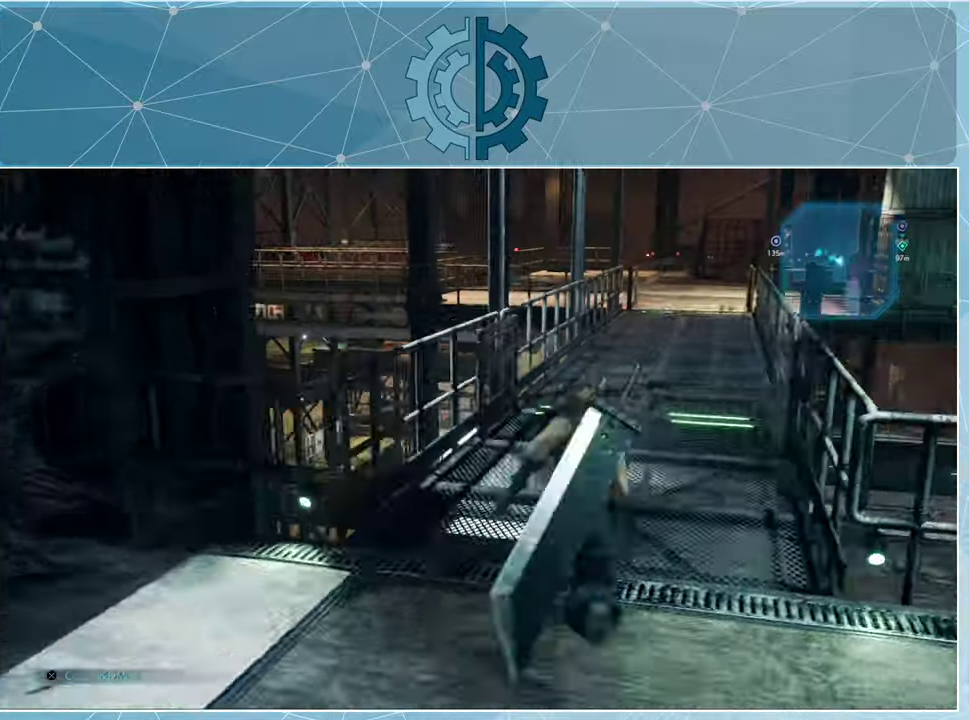
{"buttons": ["R1"], "left_stick": "up", "right_stick": "center", "events": []}
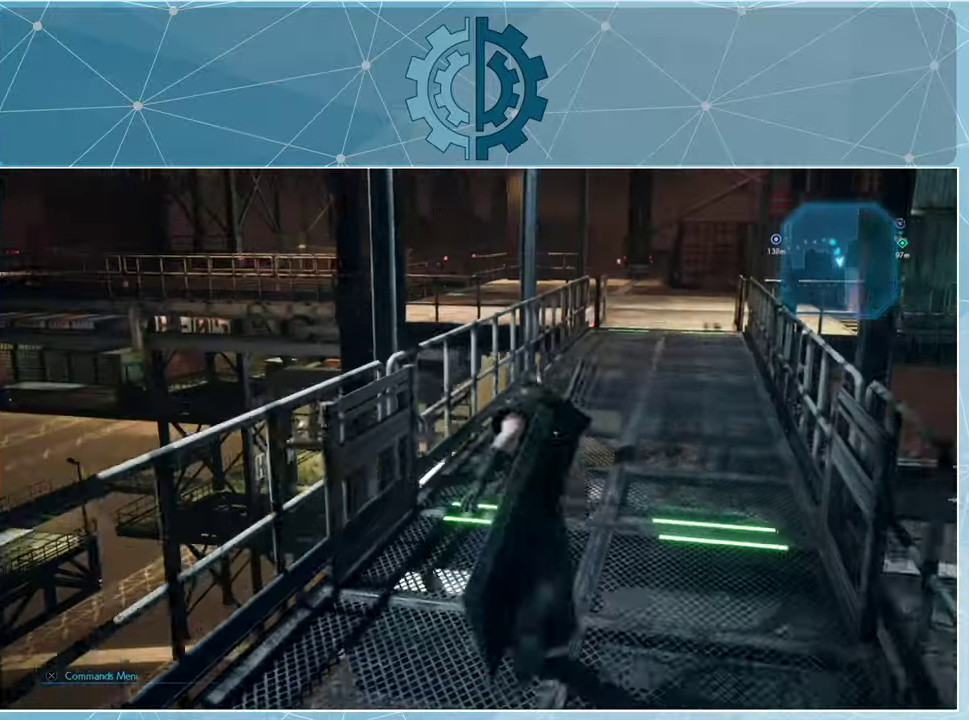
{"buttons": ["R1"], "left_stick": "up", "right_stick": "right", "events": [[400, "right_stick", "right"]]}
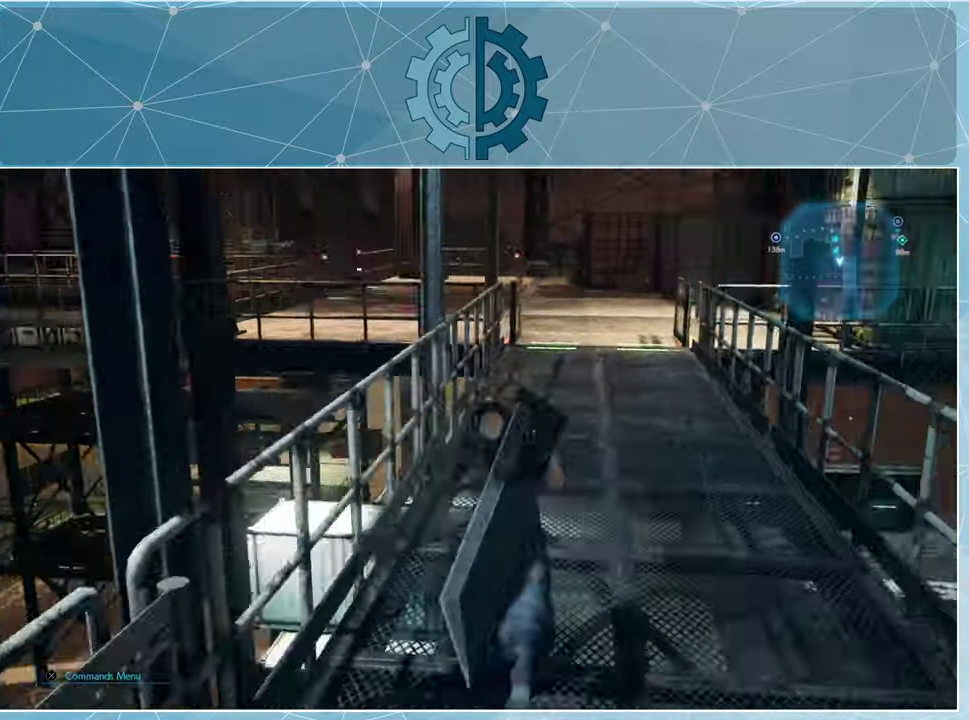
{"buttons": ["R1"], "left_stick": "up", "right_stick": "center", "events": [[333, "right_stick", "center"]]}
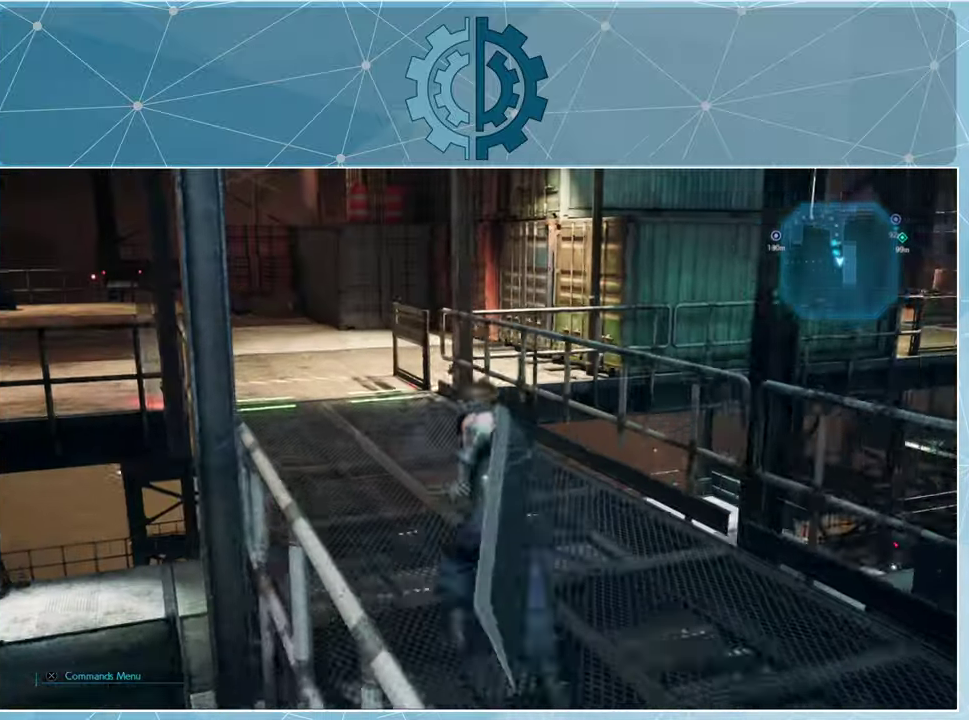
{"buttons": ["R1"], "left_stick": "up", "right_stick": "center", "events": [[200, "right_stick", "up"], [300, "right_stick", "center"]]}
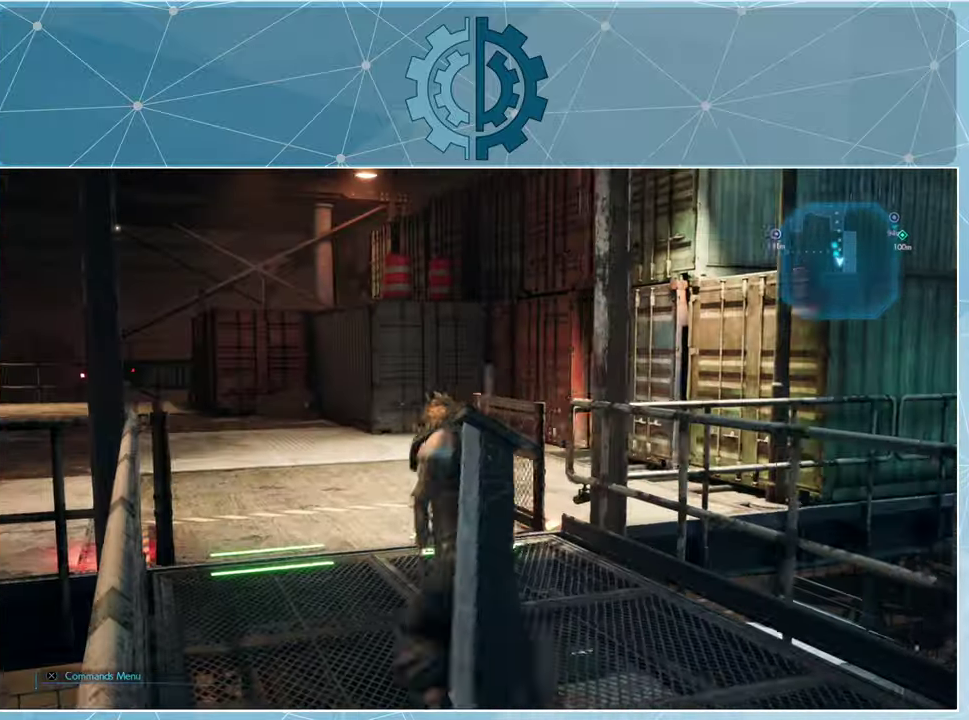
{"buttons": ["R1"], "left_stick": "up", "right_stick": "left", "events": [[333, "right_stick", "left"]]}
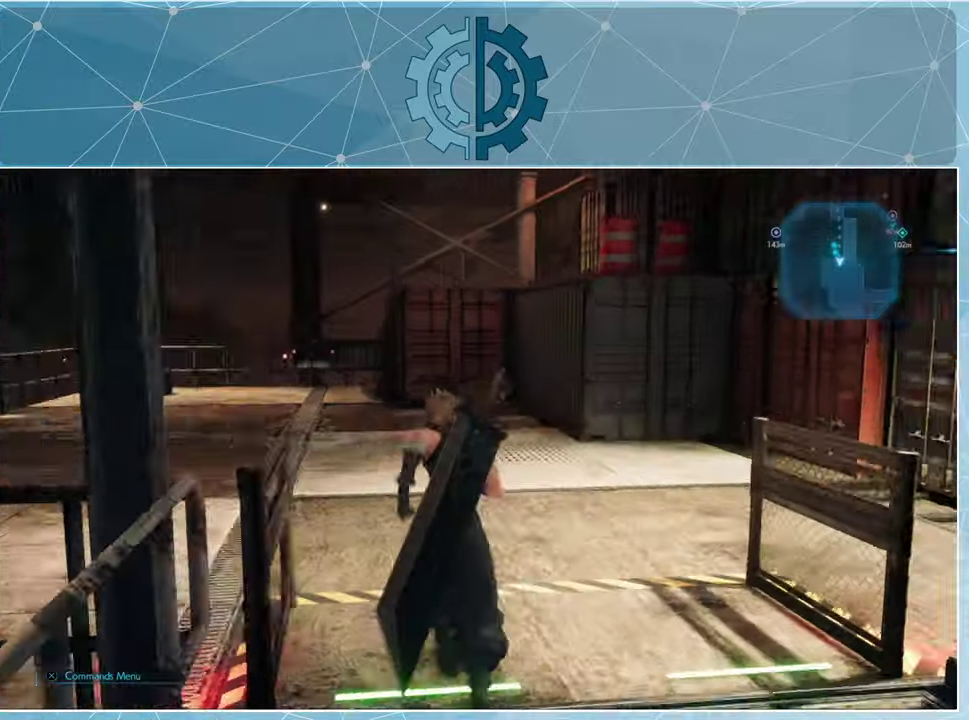
{"buttons": ["R1"], "left_stick": "up", "right_stick": "center", "events": [[100, "right_stick", "center"], [266, "right_stick", "left"], [500, "right_stick", "center"]]}
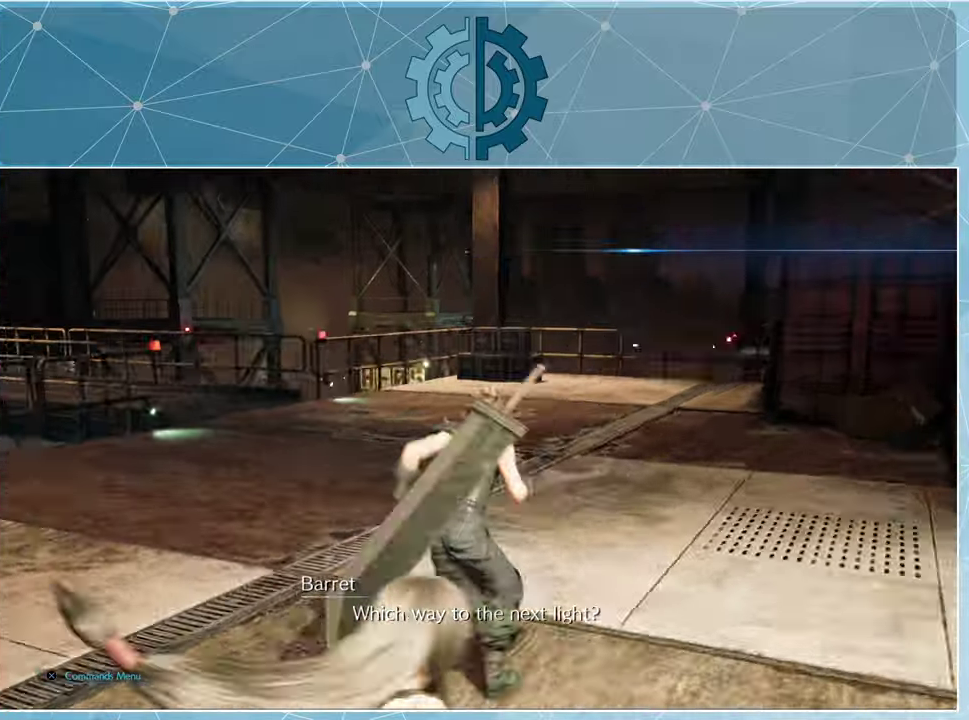
{"buttons": ["R1"], "left_stick": "up", "right_stick": "center", "events": [[366, "right_stick", "down-left"], [433, "right_stick", "center"]]}
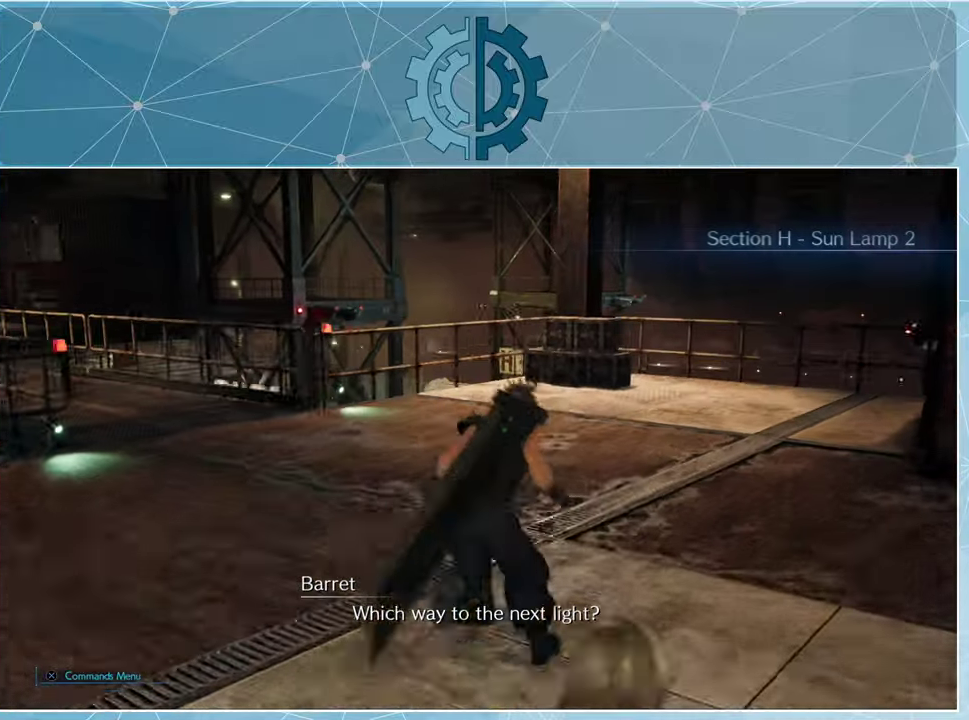
{"buttons": ["R1"], "left_stick": "up", "right_stick": "right", "events": [[166, "right_stick", "down"], [300, "right_stick", "center"], [466, "right_stick", "right"]]}
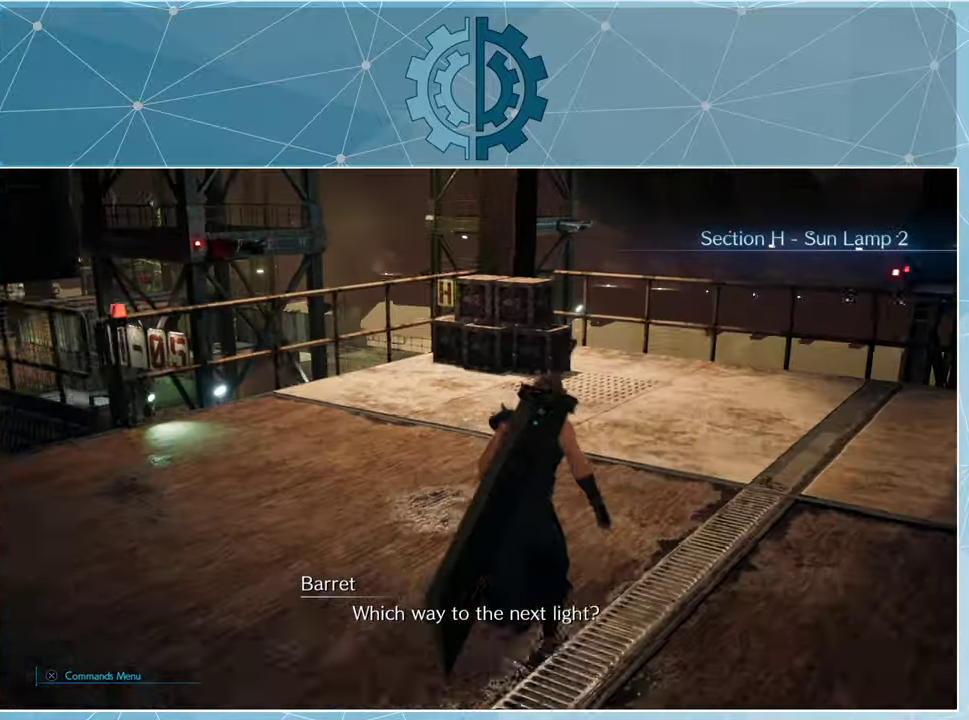
{"buttons": ["R1"], "left_stick": "up", "right_stick": "center", "events": [[100, "right_stick", "center"]]}
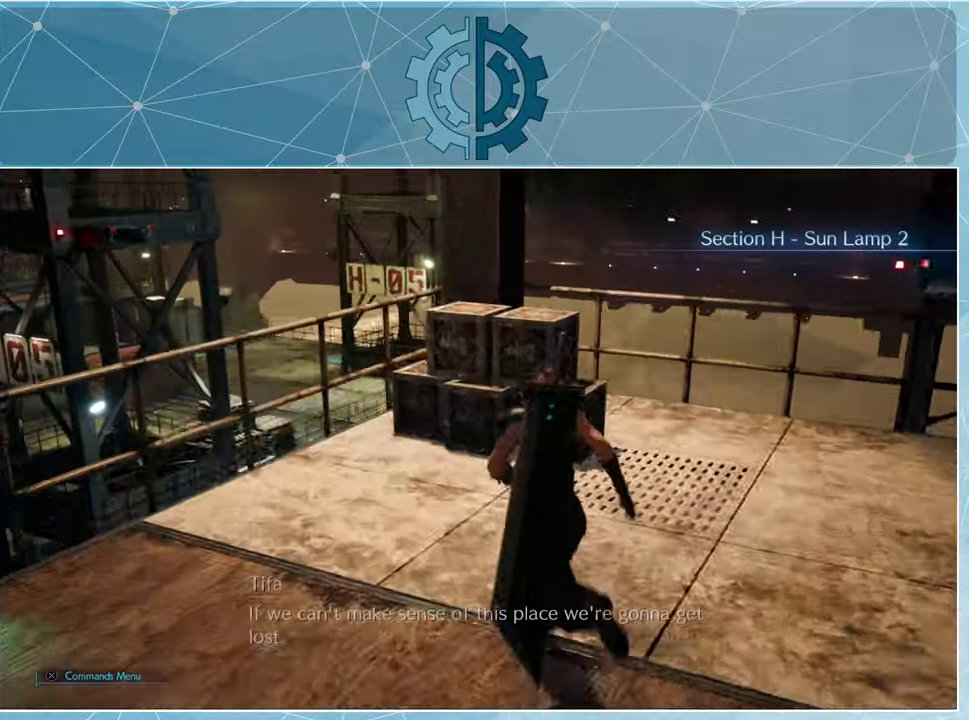
{"buttons": [], "left_stick": "center", "right_stick": "center", "events": [[167, "R1", "up"], [267, "SQUARE", "down"], [400, "SQUARE", "up"], [400, "left_stick", "center"]]}
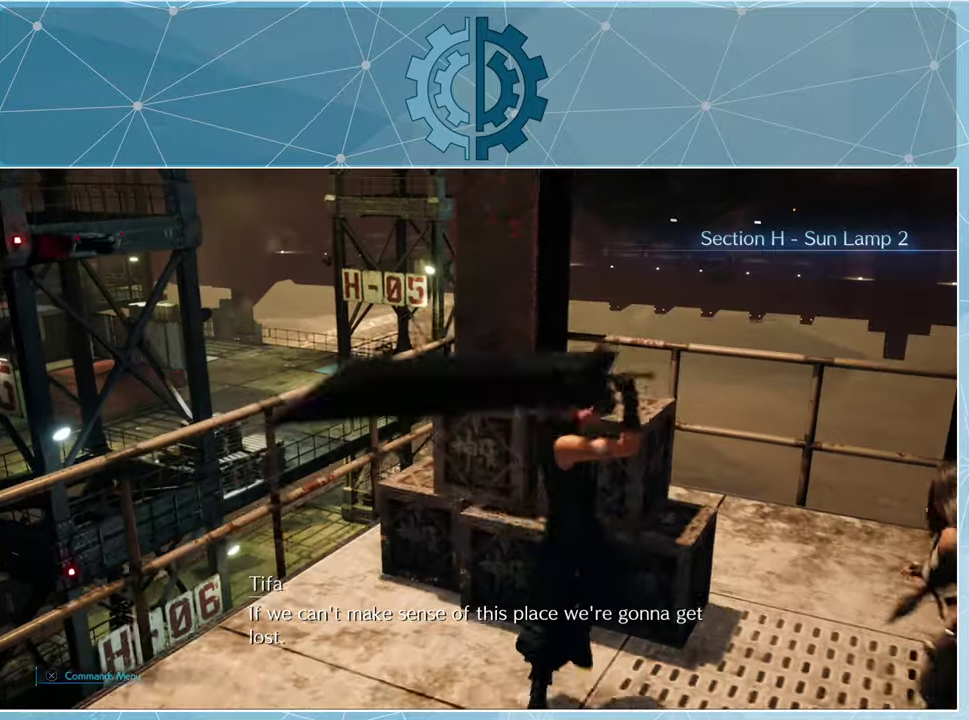
{"buttons": [], "left_stick": "center", "right_stick": "center", "events": []}
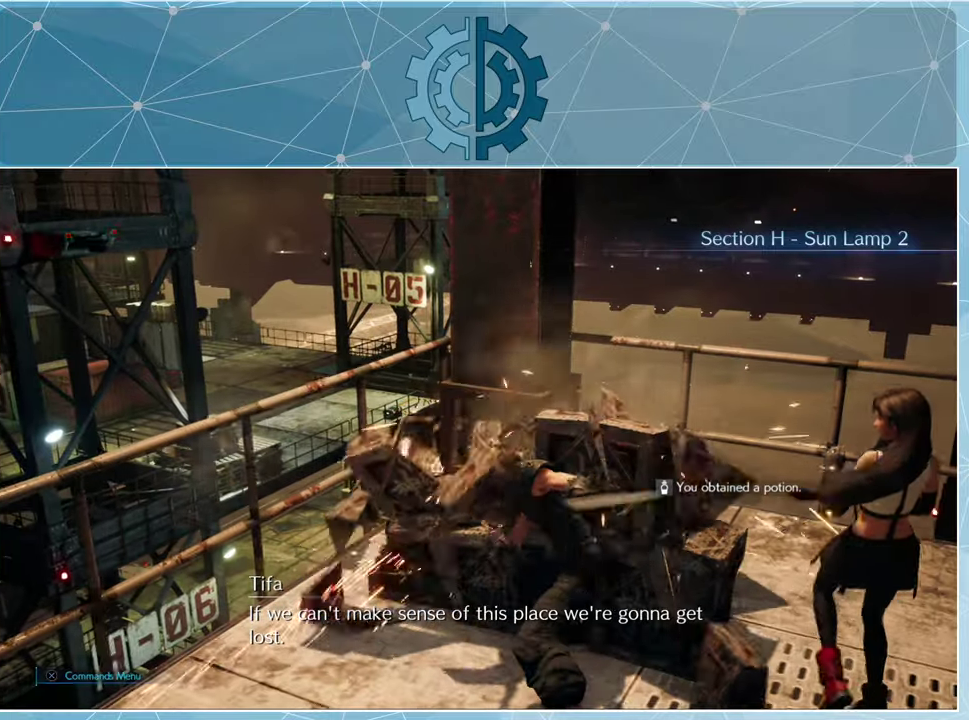
{"buttons": [], "left_stick": "center", "right_stick": "center", "events": []}
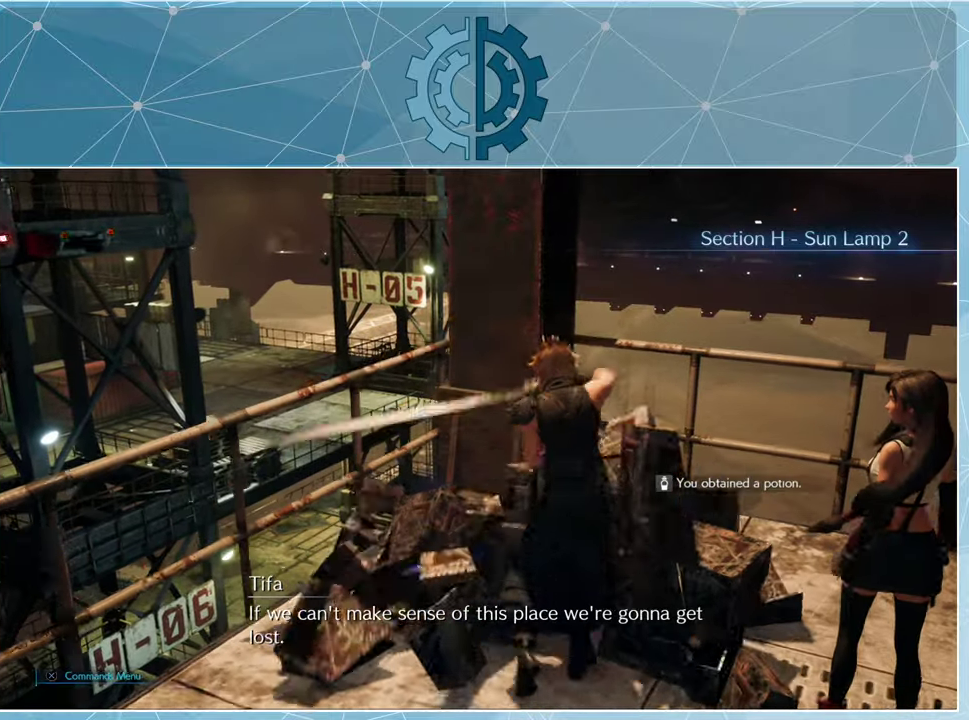
{"buttons": [], "left_stick": "center", "right_stick": "left", "events": [[67, "right_stick", "down-left"], [334, "right_stick", "center"], [500, "right_stick", "left"]]}
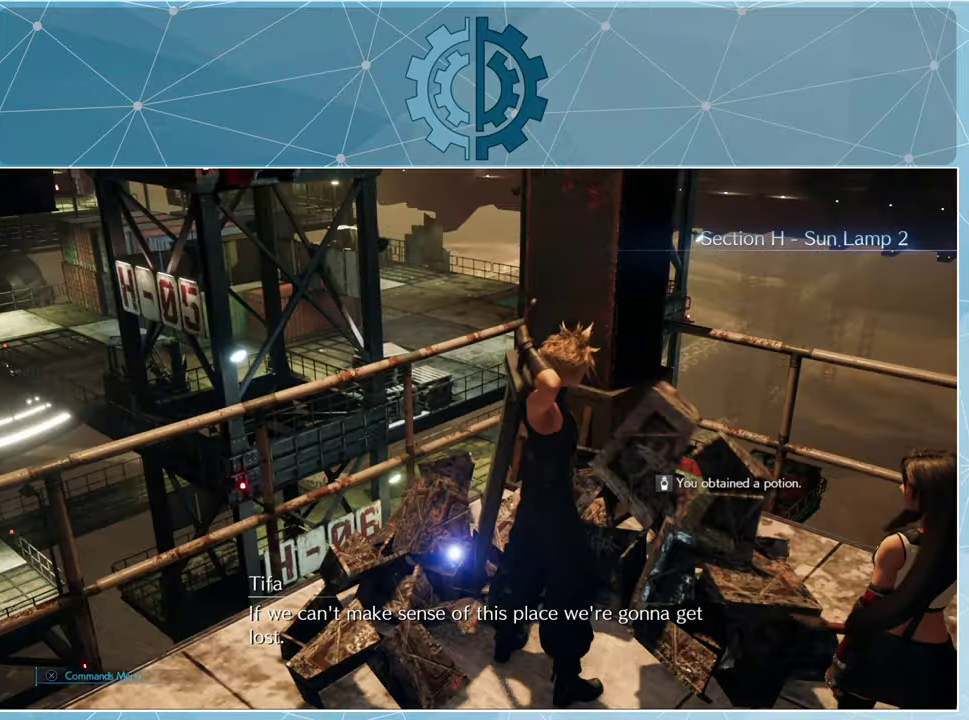
{"buttons": [], "left_stick": "up-left", "right_stick": "center", "events": [[334, "left_stick", "up-left"], [434, "right_stick", "center"]]}
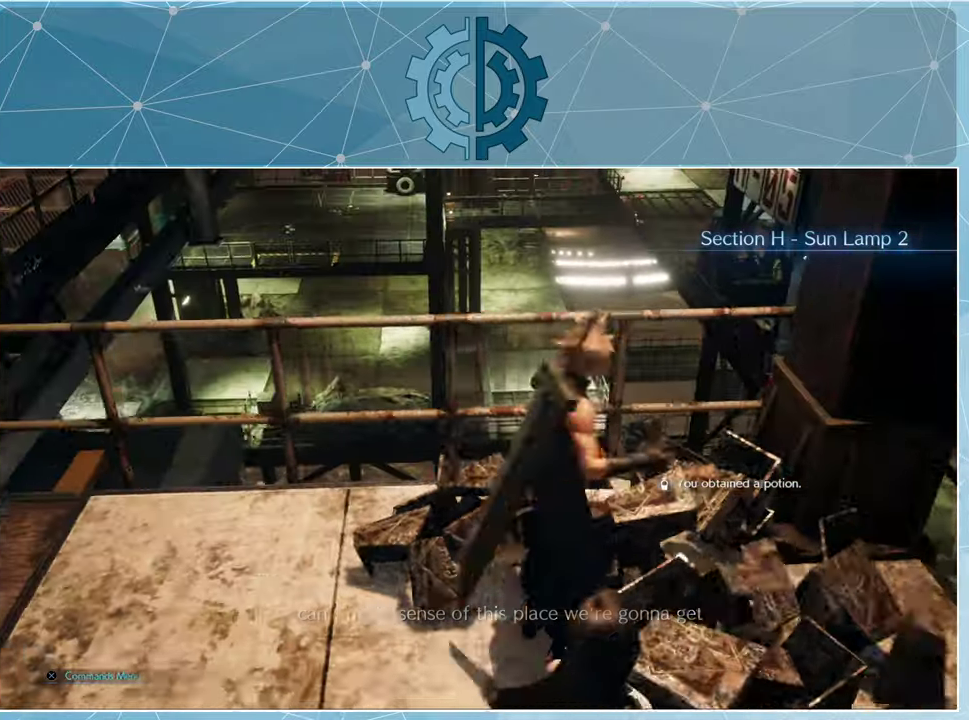
{"buttons": [], "left_stick": "left", "right_stick": "center", "events": [[100, "right_stick", "left"], [300, "left_stick", "left"], [367, "right_stick", "center"]]}
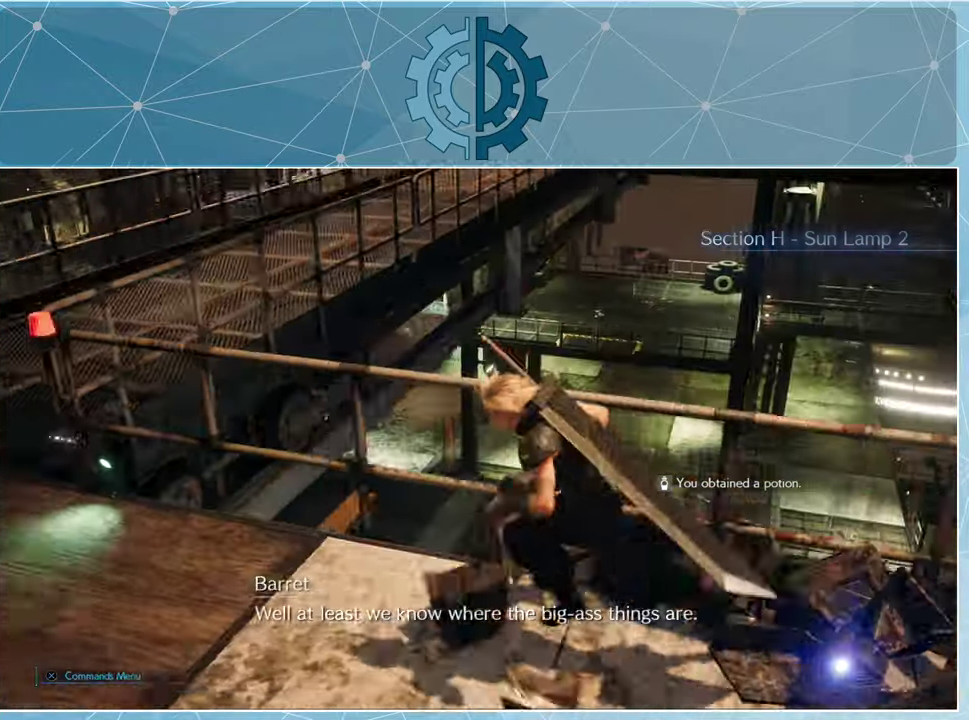
{"buttons": [], "left_stick": "up-left", "right_stick": "center", "events": [[367, "right_stick", "up"], [500, "left_stick", "up-left"], [500, "right_stick", "center"]]}
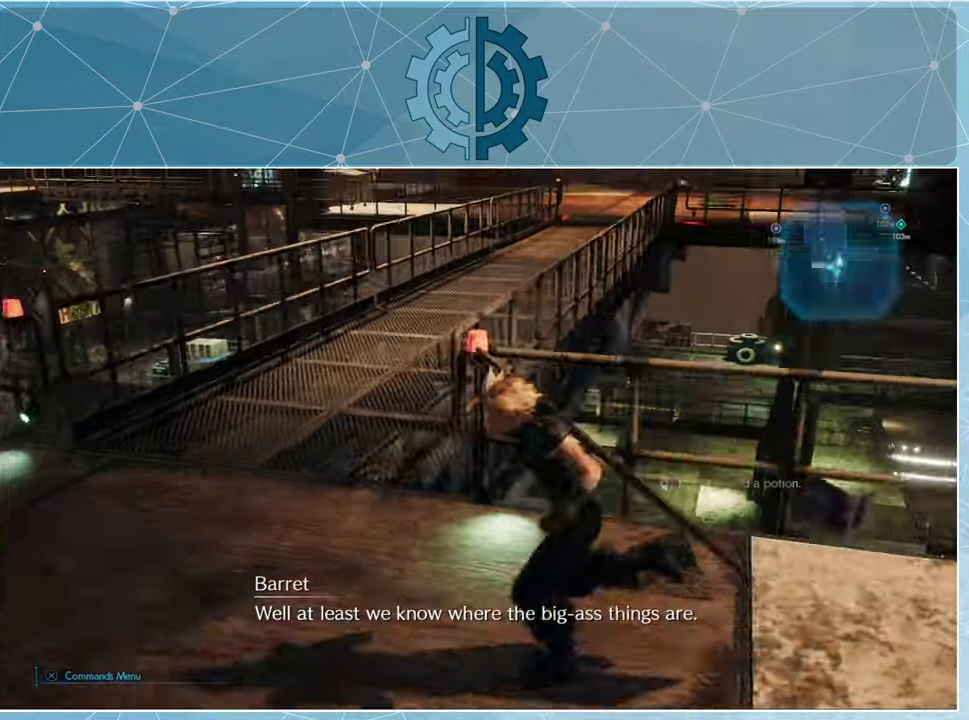
{"buttons": [], "left_stick": "up", "right_stick": "center", "events": [[167, "left_stick", "up"], [400, "right_stick", "up"], [500, "right_stick", "center"]]}
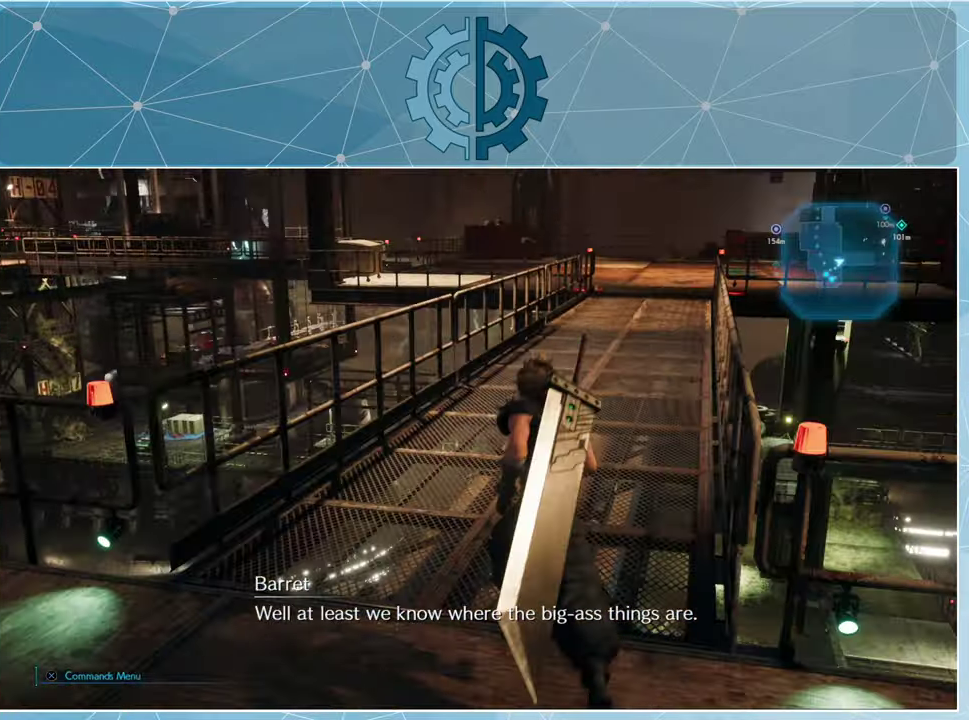
{"buttons": [], "left_stick": "up", "right_stick": "center", "events": [[167, "right_stick", "right"], [367, "right_stick", "center"]]}
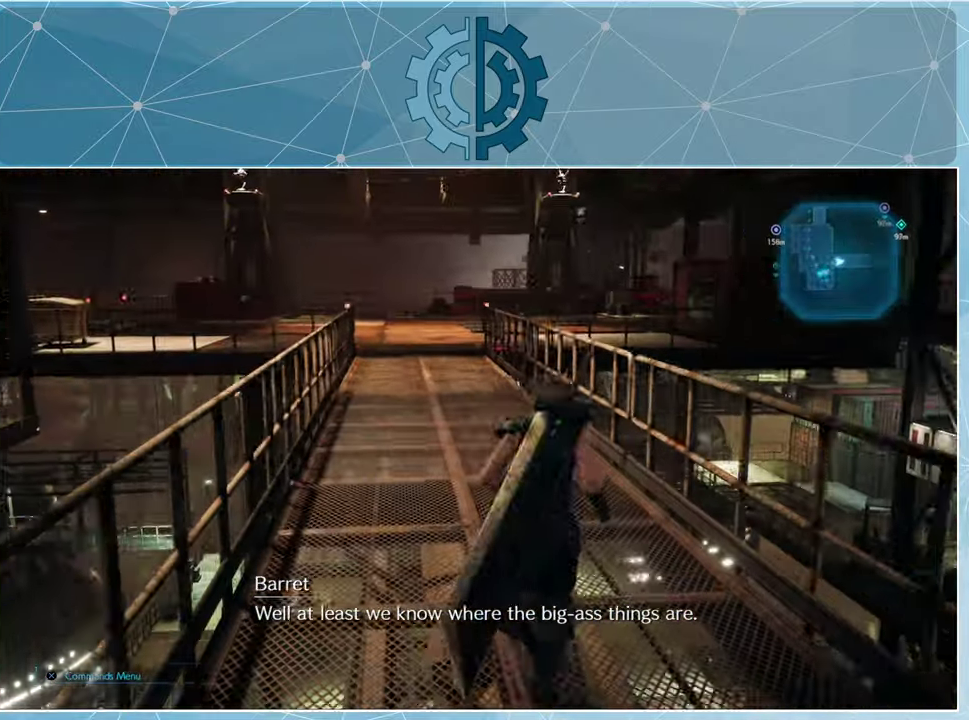
{"buttons": ["R1"], "left_stick": "up", "right_stick": "center", "events": [[67, "R1", "down"]]}
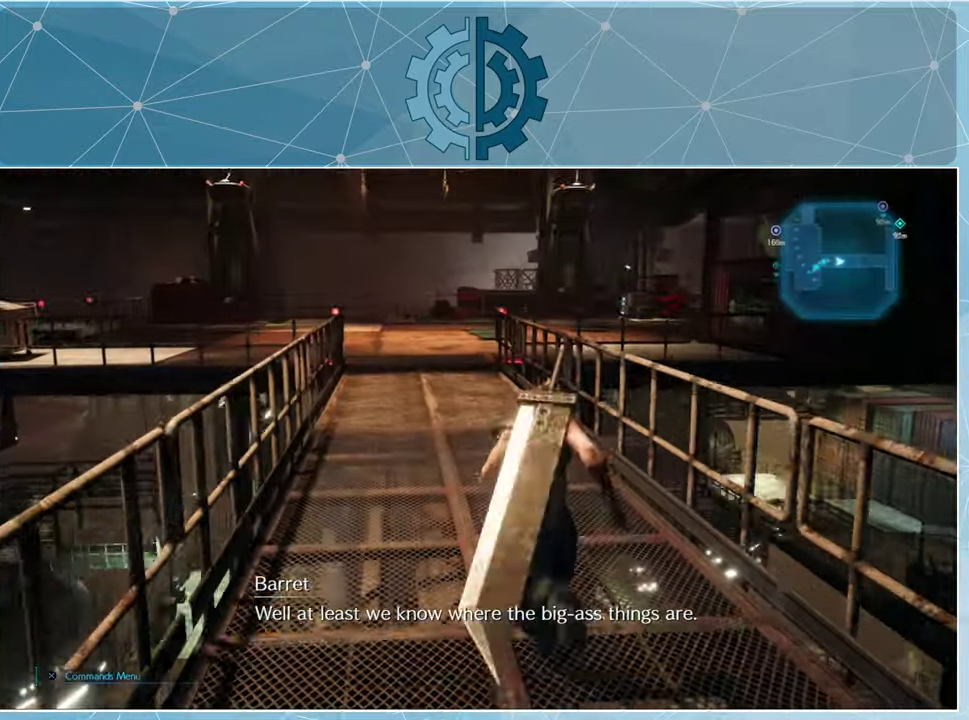
{"buttons": [], "left_stick": "up", "right_stick": "center", "events": [[334, "right_stick", "left"], [467, "R1", "up"], [467, "right_stick", "center"]]}
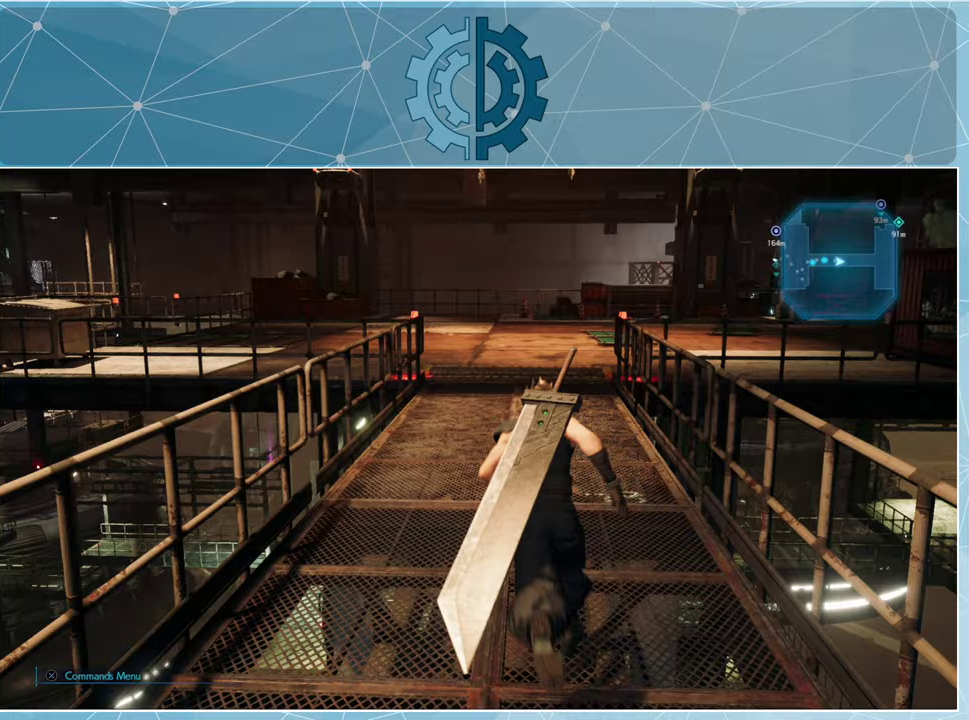
{"buttons": ["R1"], "left_stick": "up", "right_stick": "center", "events": [[33, "left_stick", "center"], [300, "left_stick", "up"], [433, "R1", "down"]]}
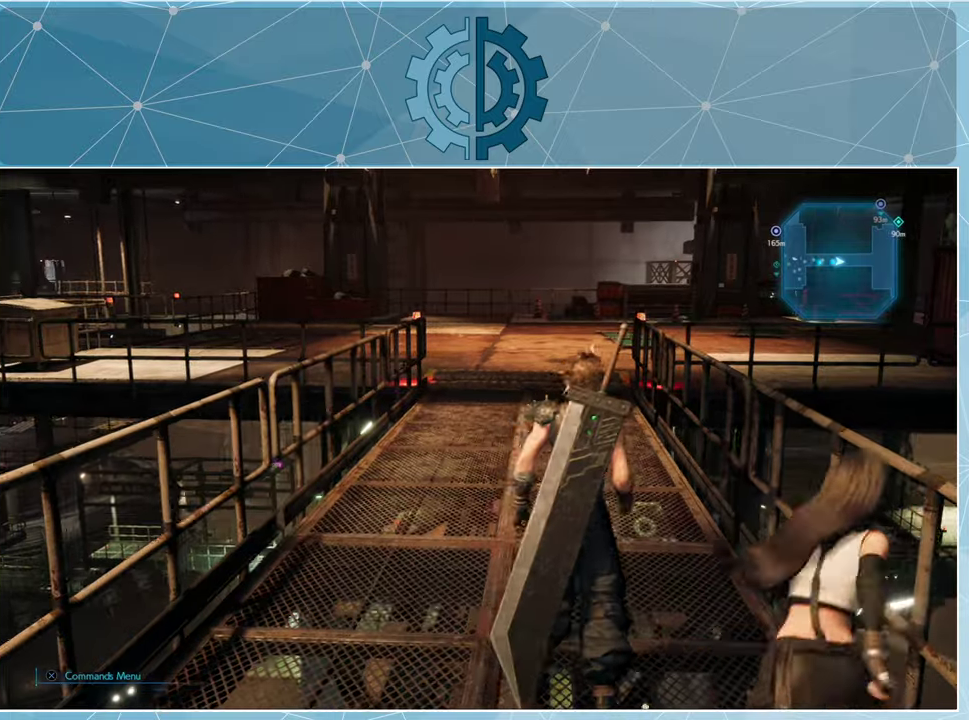
{"buttons": ["R1"], "left_stick": "up", "right_stick": "center", "events": []}